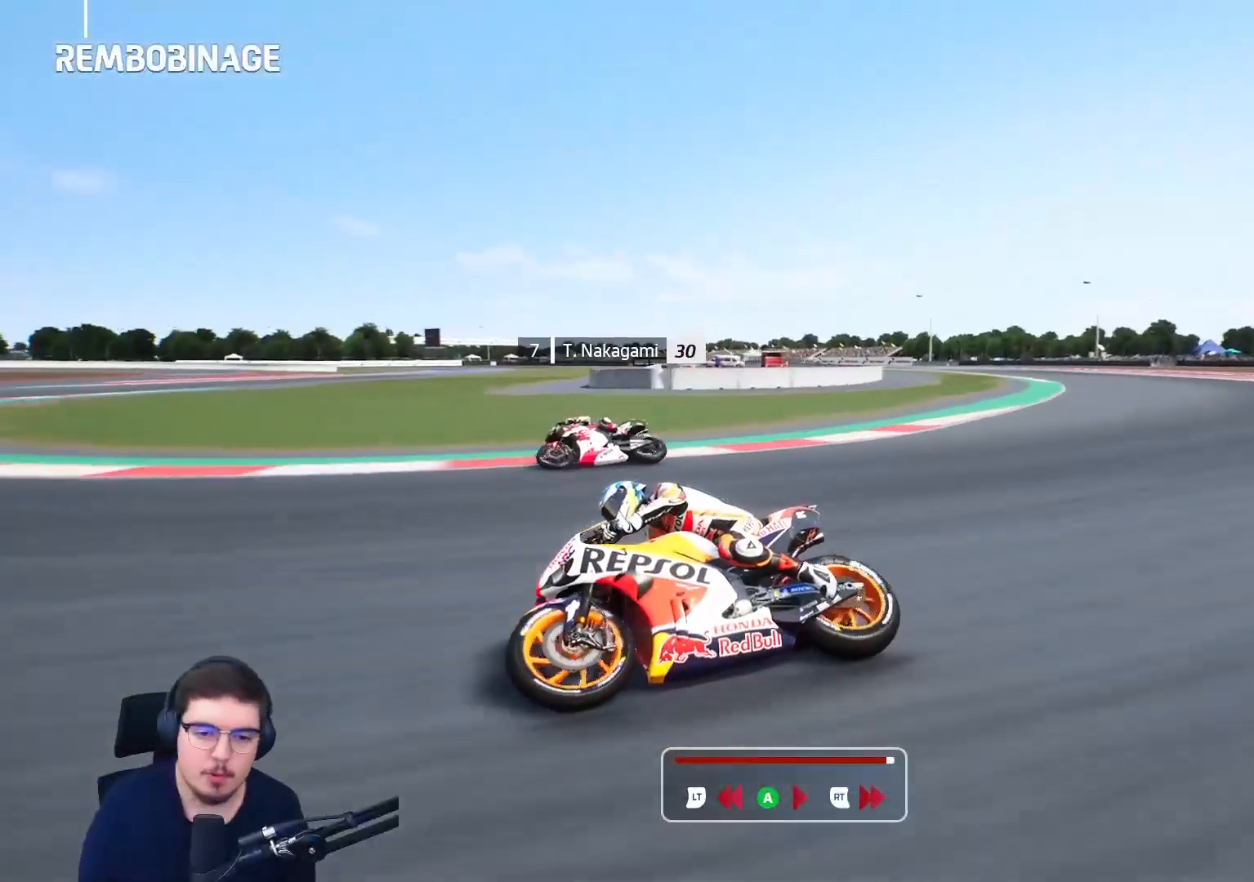
Gameplay with a controller (Xbox layout); each line is a JSON object with the inputs held at the frame after it. "events" lists button and stick changes between this image and that frame as [ms after this image, input, new state], when the widget could be followed in between.
{"buttons": ["L2"], "left_stick": "center", "right_stick": "right", "events": []}
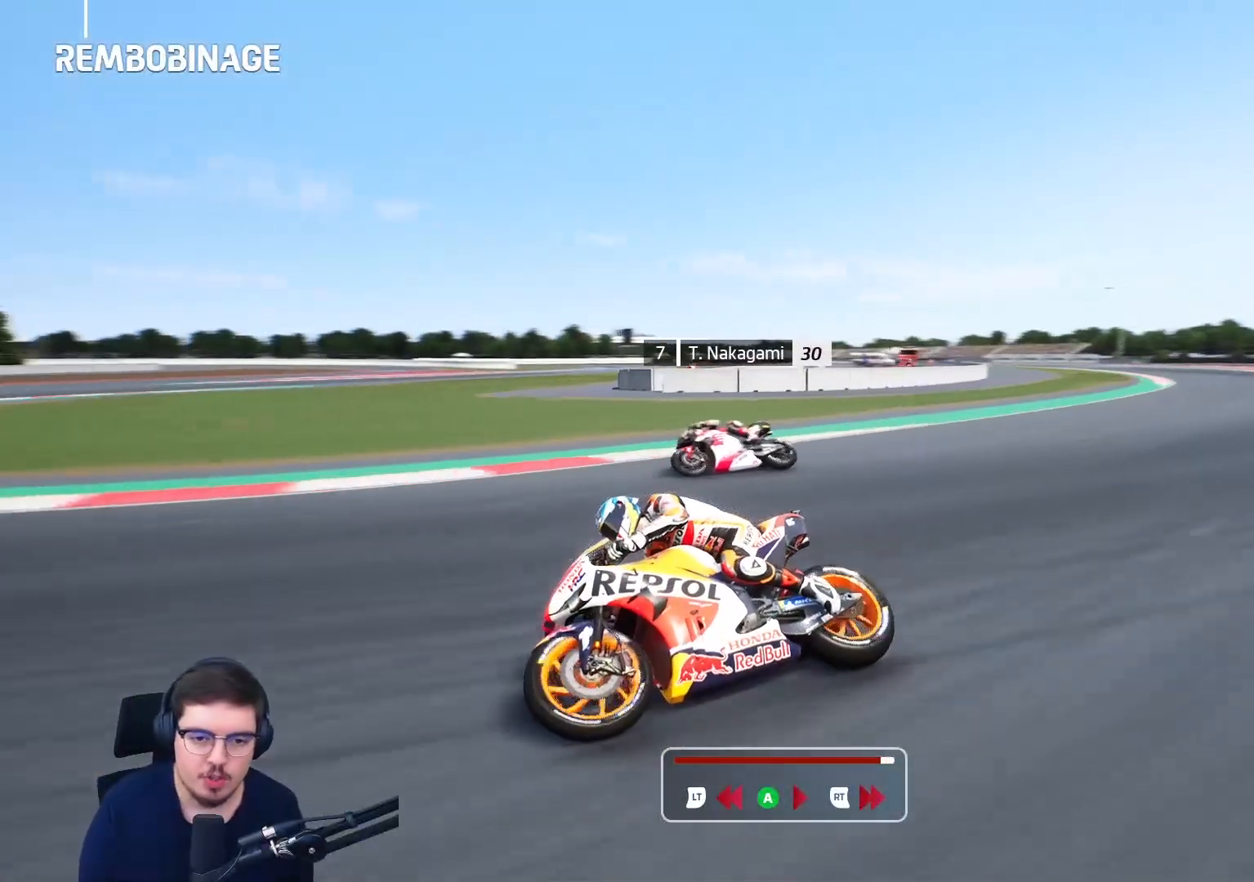
{"buttons": ["L2"], "left_stick": "center", "right_stick": "right", "events": []}
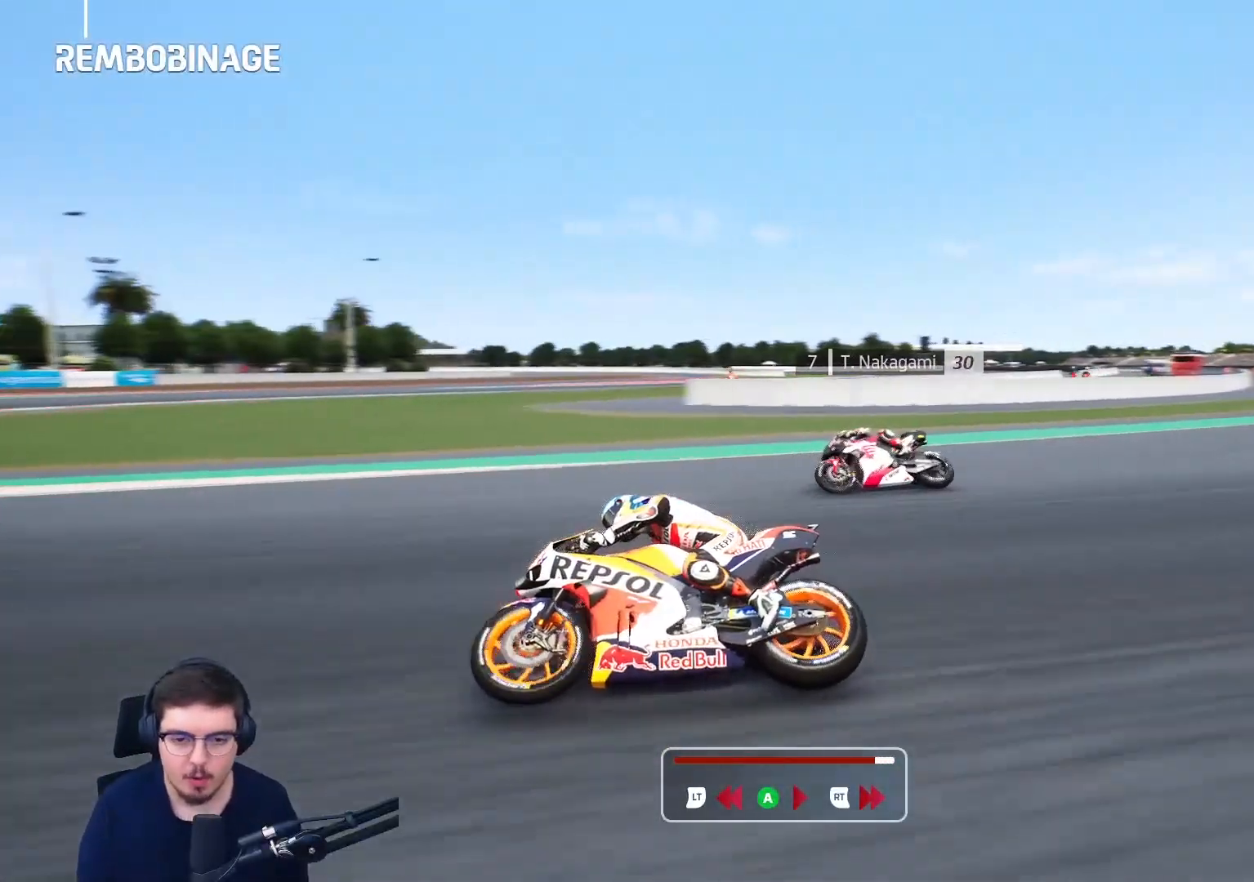
{"buttons": ["L2"], "left_stick": "center", "right_stick": "right", "events": []}
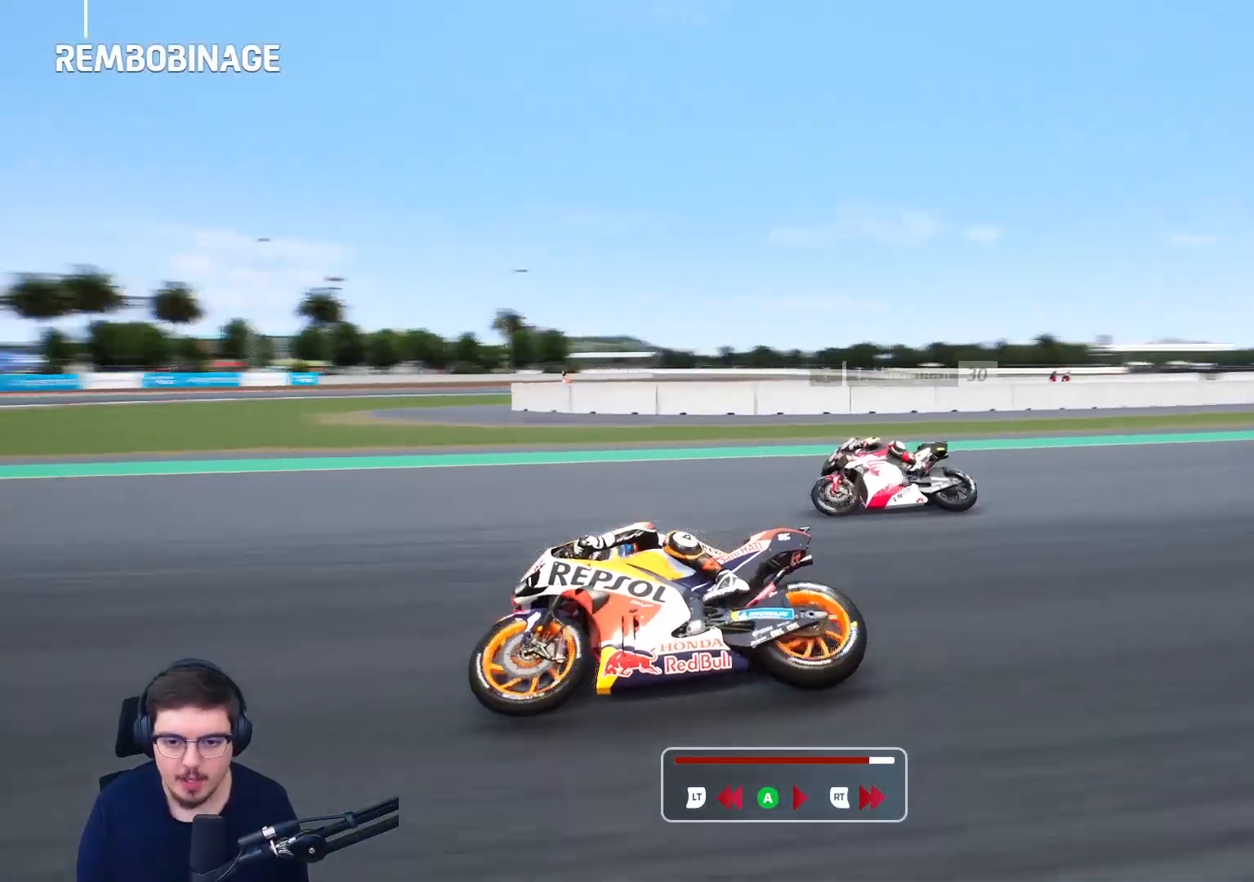
{"buttons": ["L2"], "left_stick": "center", "right_stick": "center", "events": [[283, "right_stick", "center"]]}
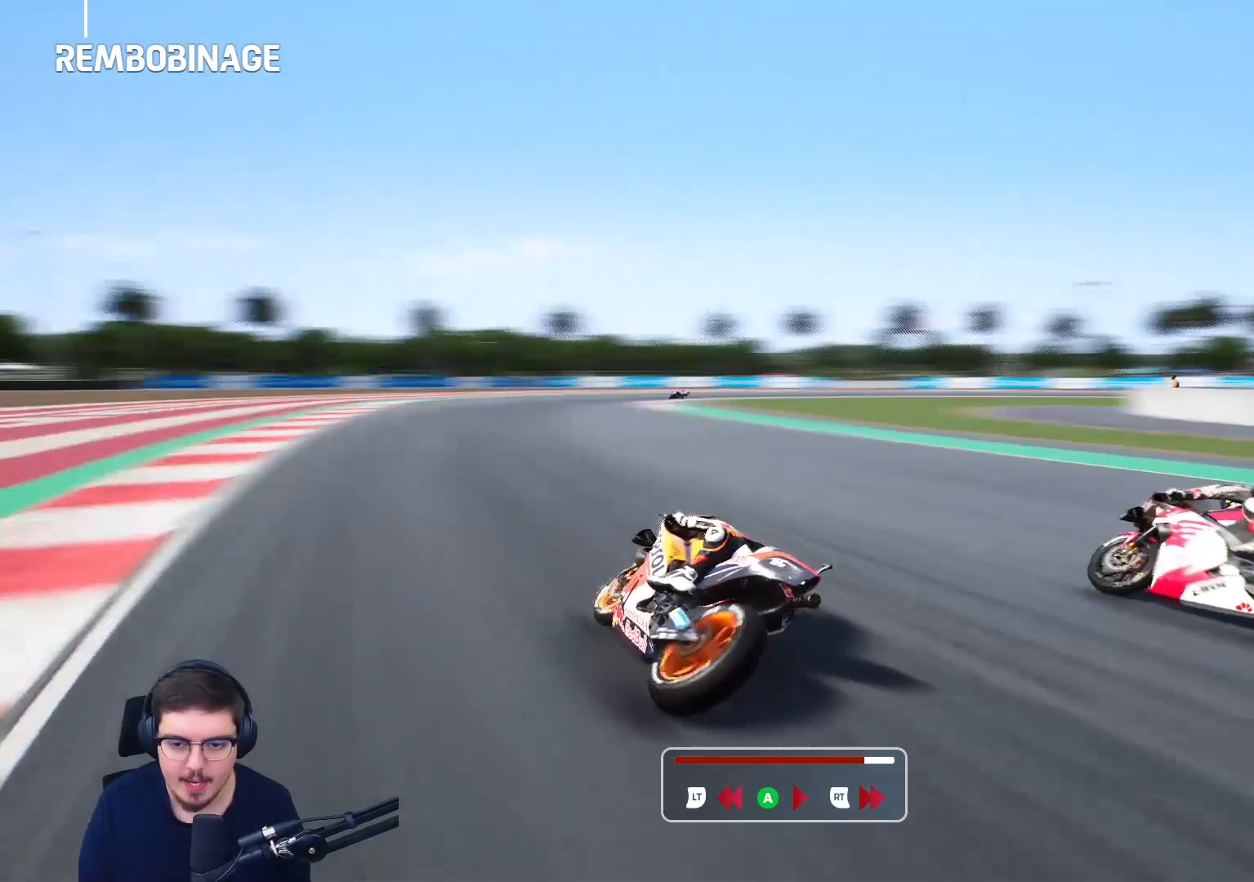
{"buttons": ["L2"], "left_stick": "up-right", "right_stick": "center", "events": [[267, "left_stick", "right"], [483, "left_stick", "up-right"]]}
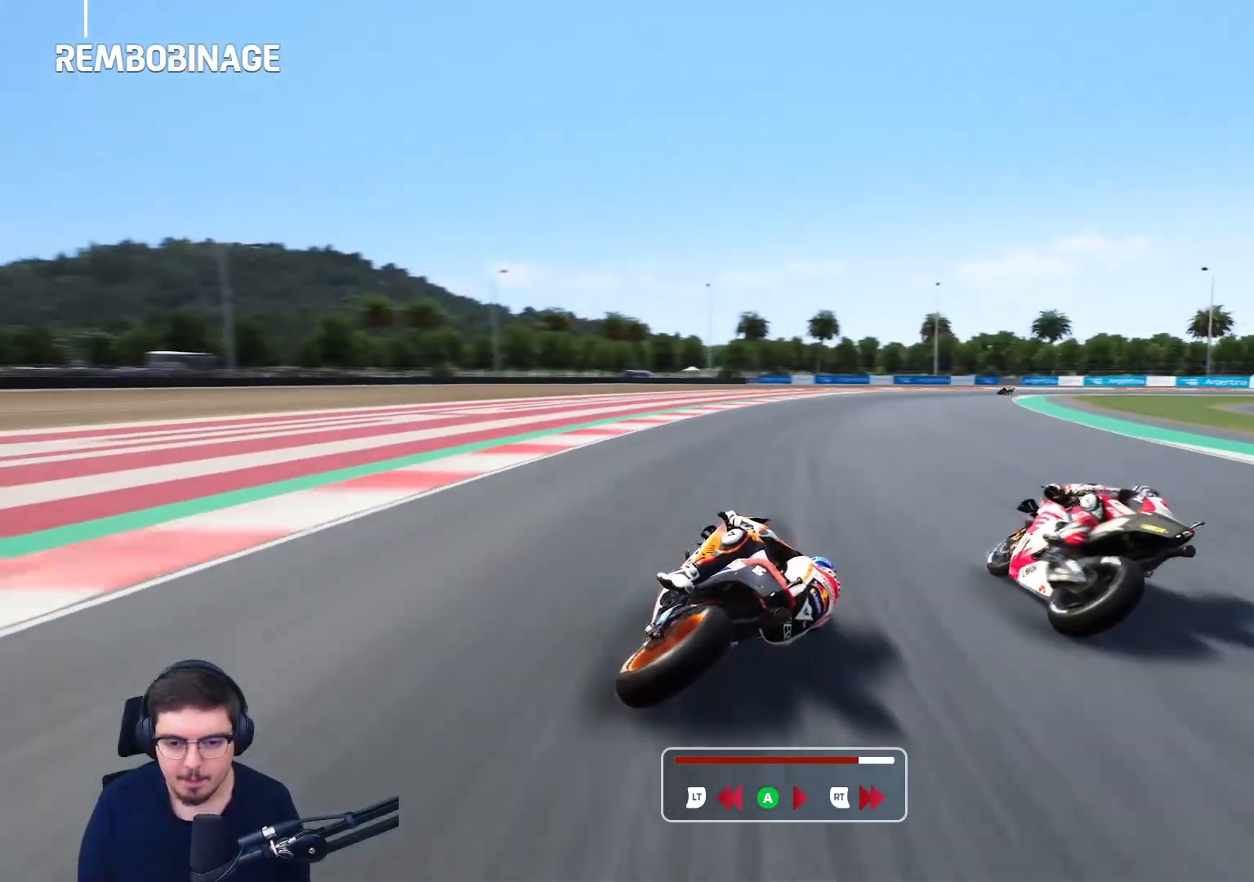
{"buttons": ["L2"], "left_stick": "up-right", "right_stick": "center", "events": []}
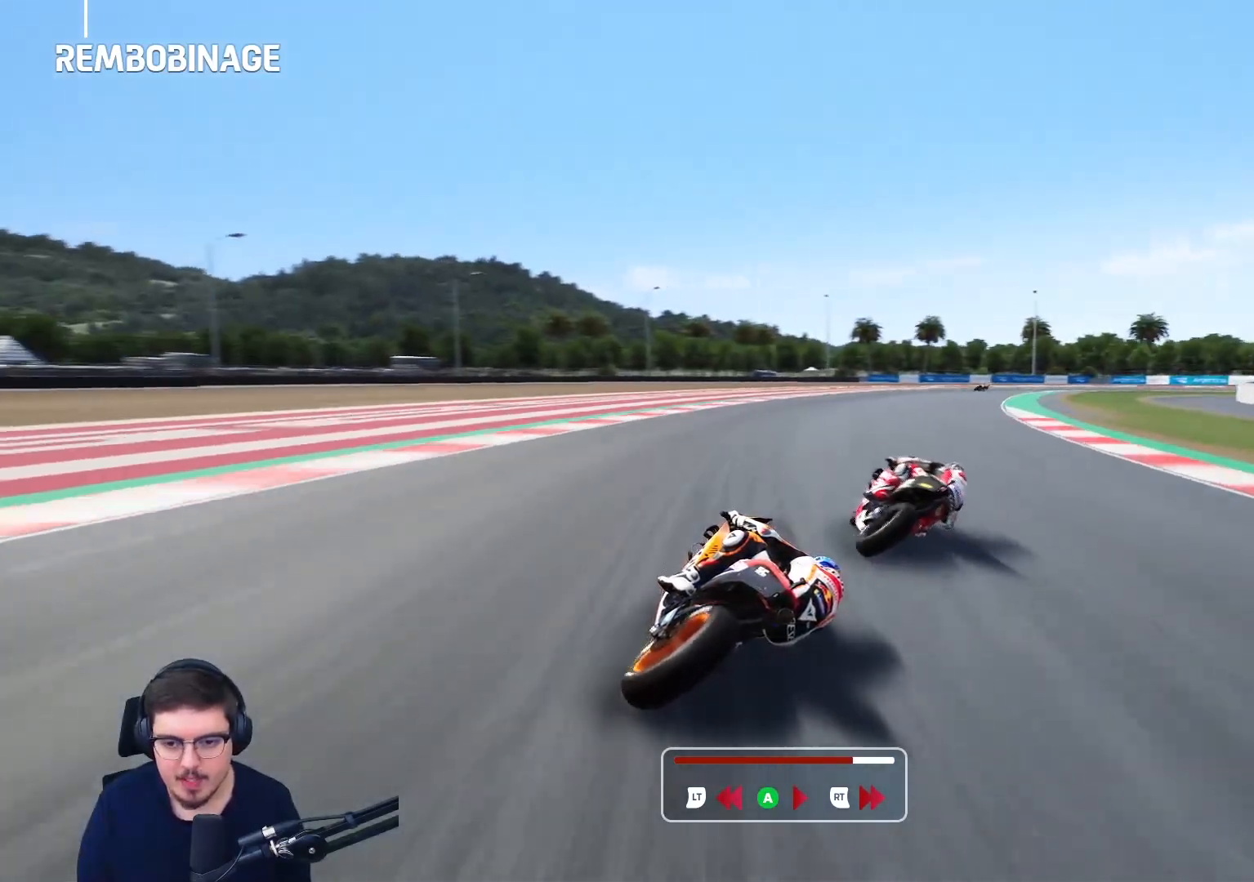
{"buttons": ["L2"], "left_stick": "up-right", "right_stick": "center", "events": []}
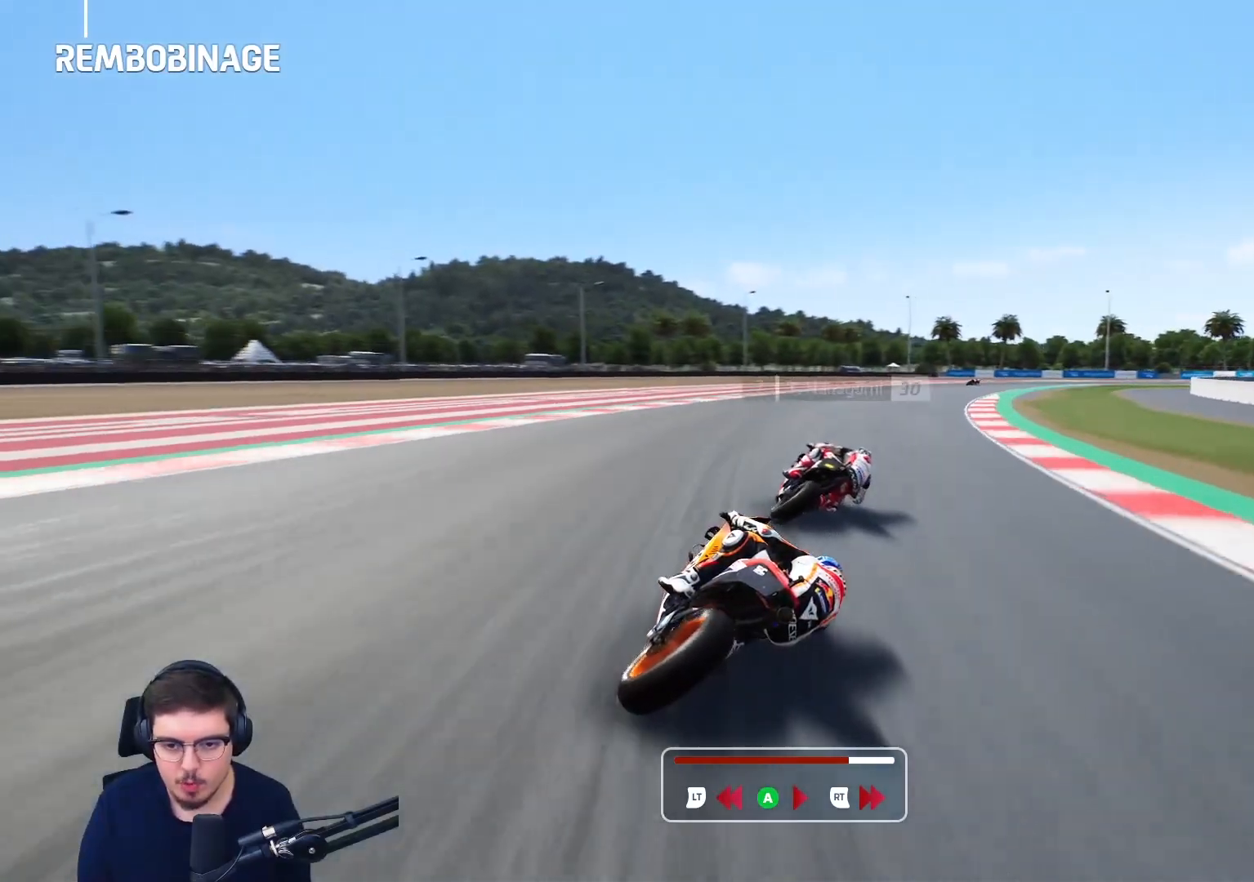
{"buttons": ["A", "L2"], "left_stick": "up-right", "right_stick": "center", "events": [[50, "A", "down"], [167, "A", "up"], [250, "A", "down"], [350, "A", "up"], [417, "A", "down"]]}
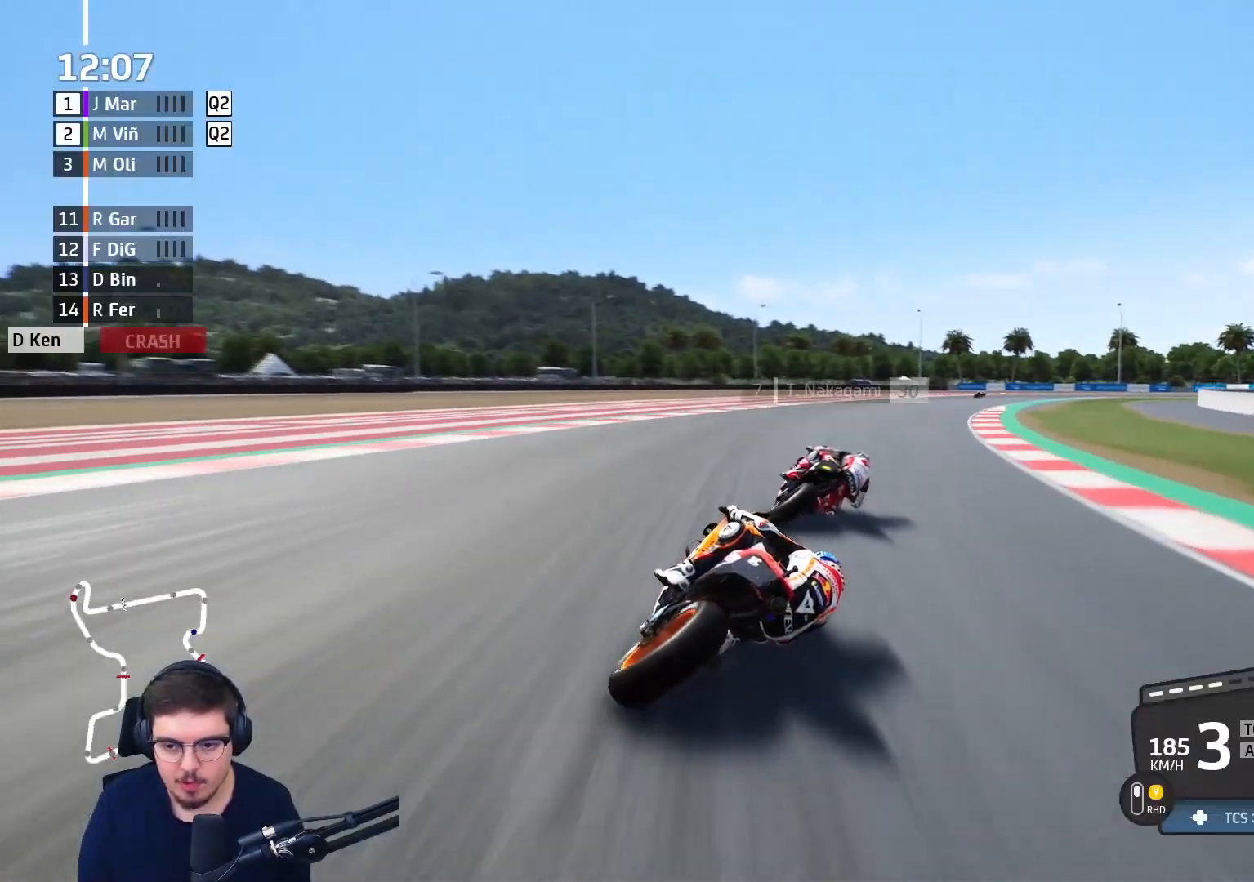
{"buttons": ["A", "L2"], "left_stick": "up-right", "right_stick": "center", "events": [[33, "A", "up"], [100, "A", "down"], [233, "X", "down"], [317, "X", "up"], [350, "A", "up"], [433, "A", "down"]]}
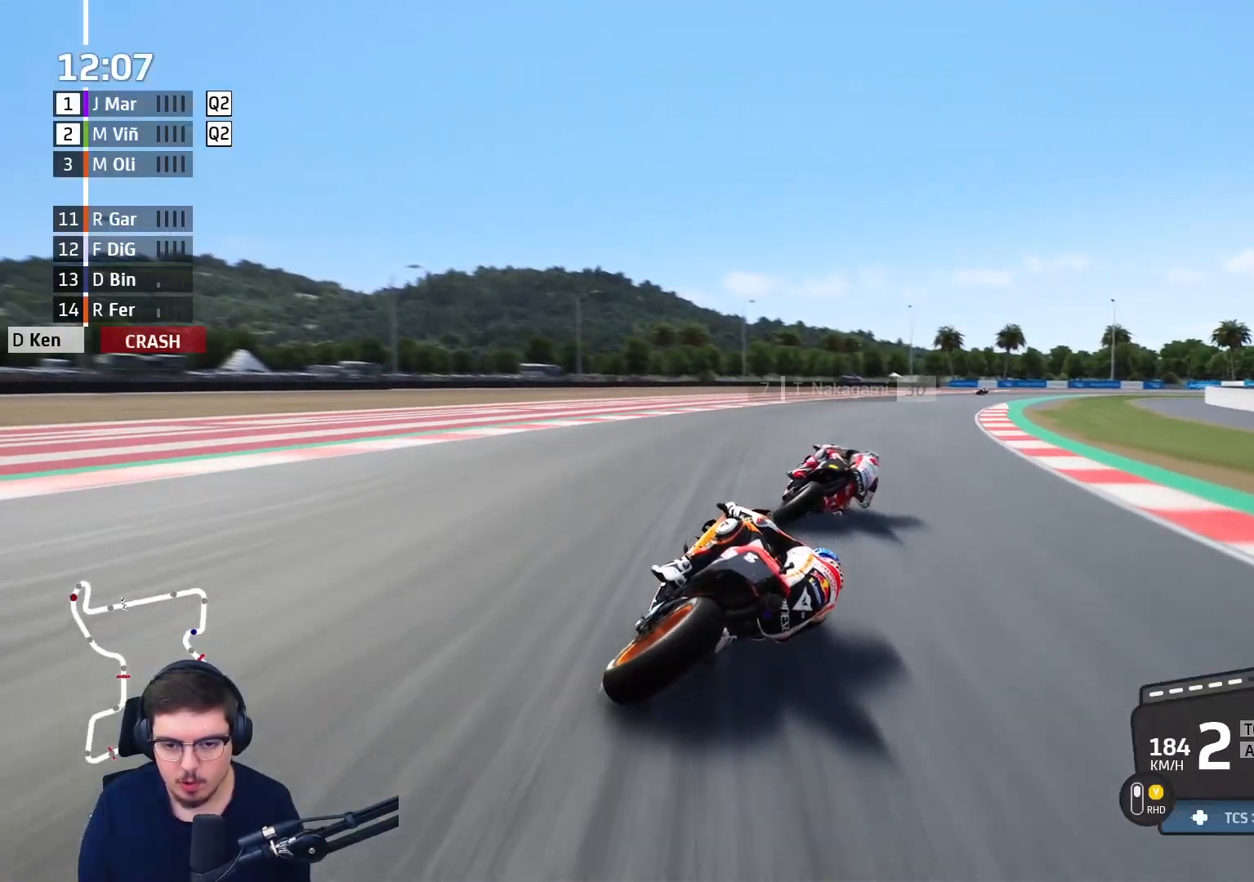
{"buttons": ["L2"], "left_stick": "up-right", "right_stick": "center", "events": [[33, "A", "up"], [117, "A", "down"], [250, "A", "up"], [317, "A", "down"], [450, "A", "up"]]}
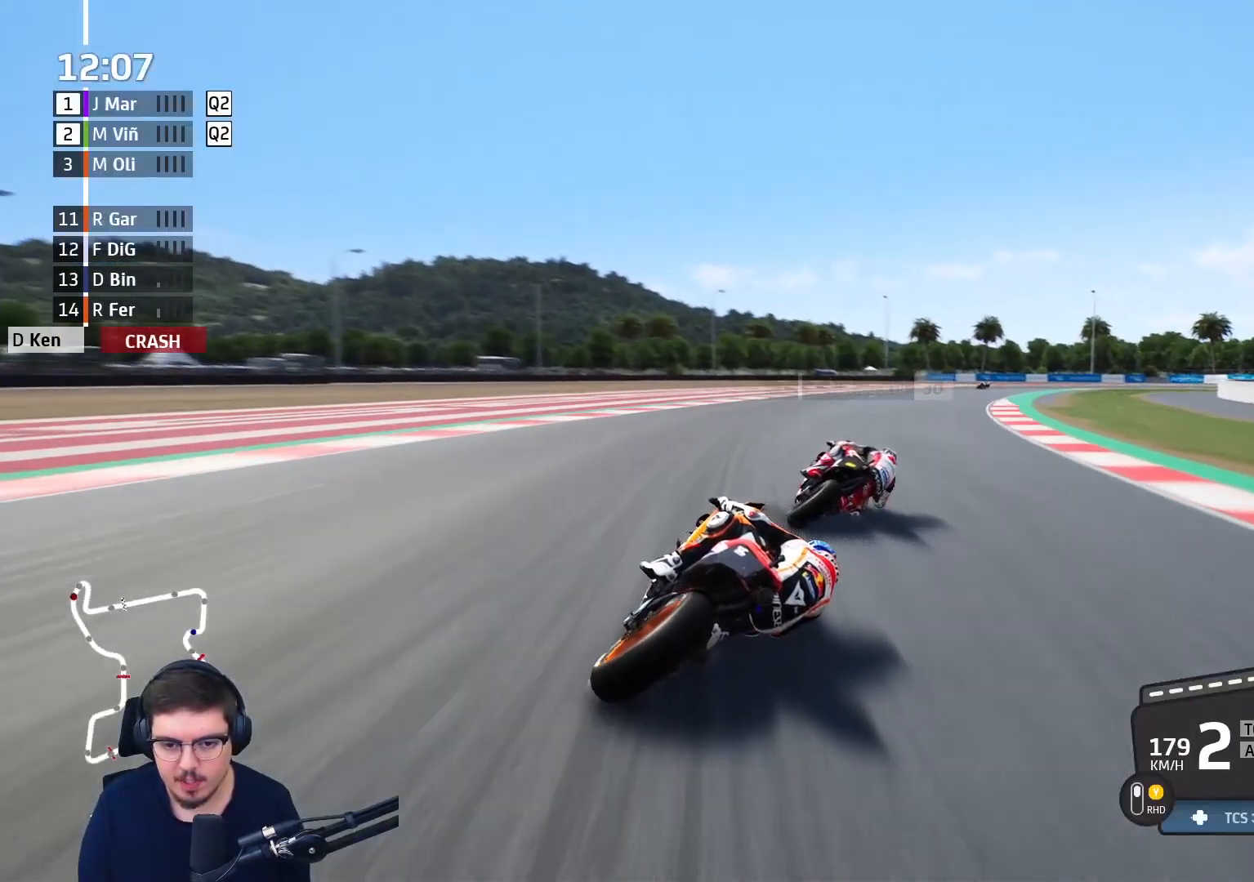
{"buttons": ["A", "L2"], "left_stick": "up-right", "right_stick": "center", "events": [[17, "A", "down"], [150, "A", "up"], [217, "A", "down"], [333, "A", "up"], [417, "A", "down"]]}
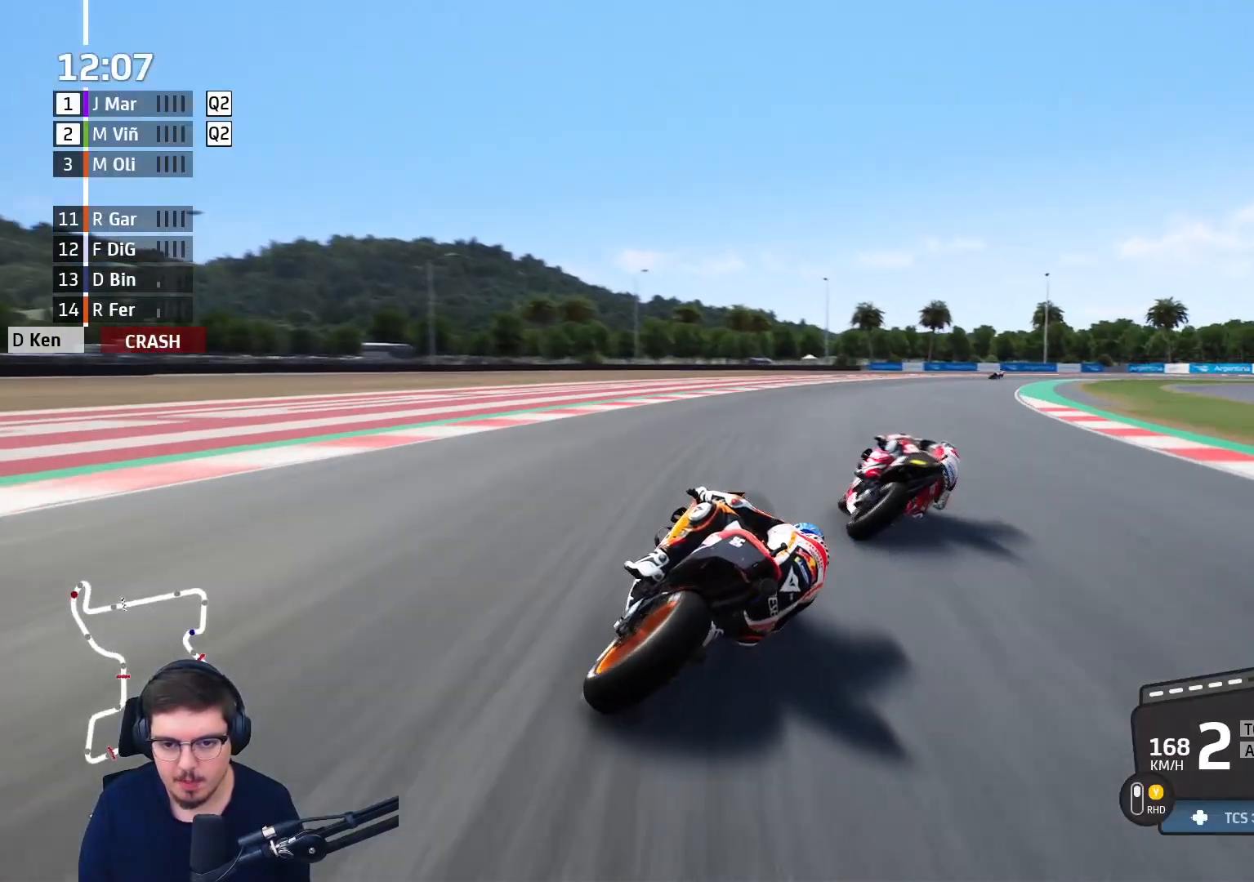
{"buttons": ["L2", "L3"], "left_stick": "up-right", "right_stick": "center", "events": [[33, "A", "up"], [117, "A", "down"], [250, "A", "up"], [317, "A", "down"], [433, "A", "up"], [467, "L3", "down"]]}
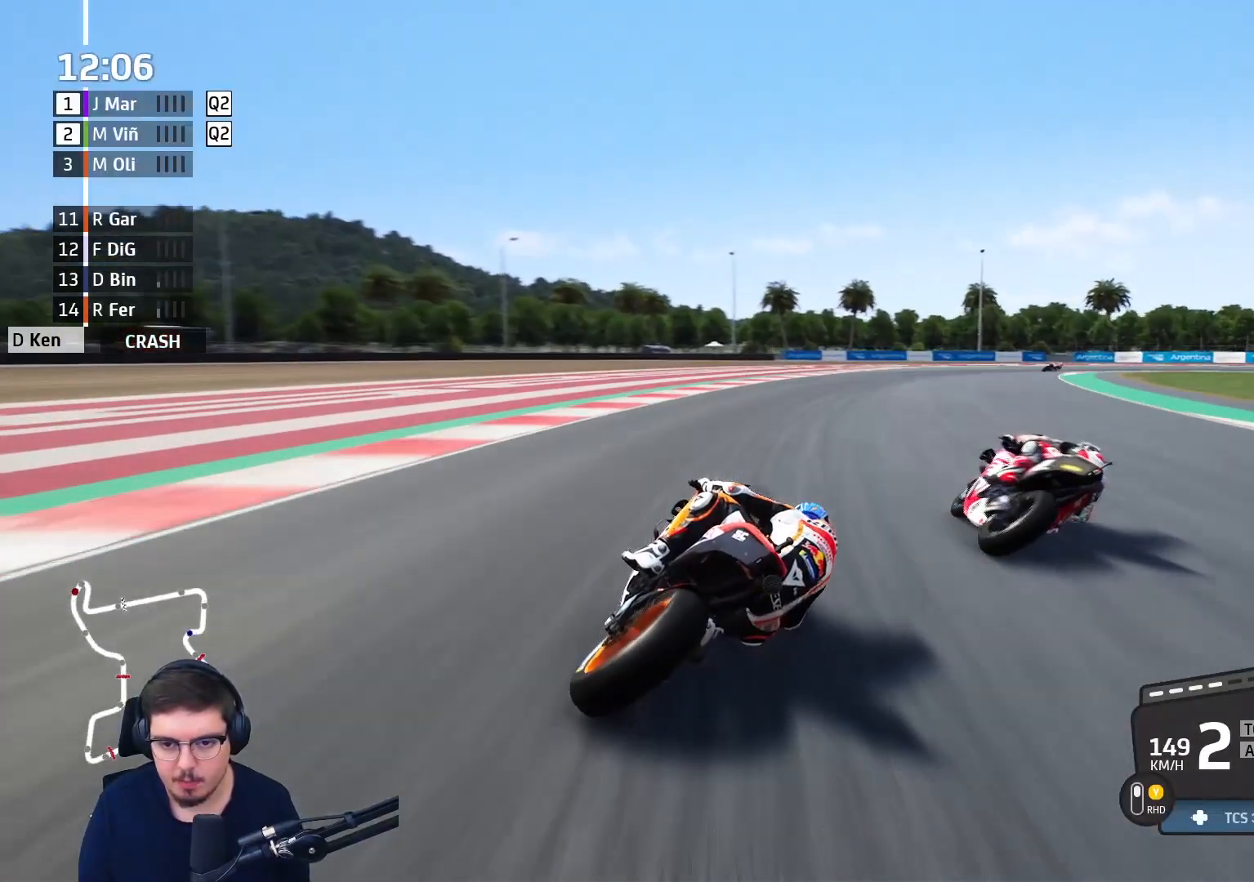
{"buttons": ["A", "L2", "L3"], "left_stick": "up-right", "right_stick": "center", "events": [[17, "A", "down"], [117, "A", "up"], [250, "A", "down"], [333, "A", "up"], [433, "A", "down"]]}
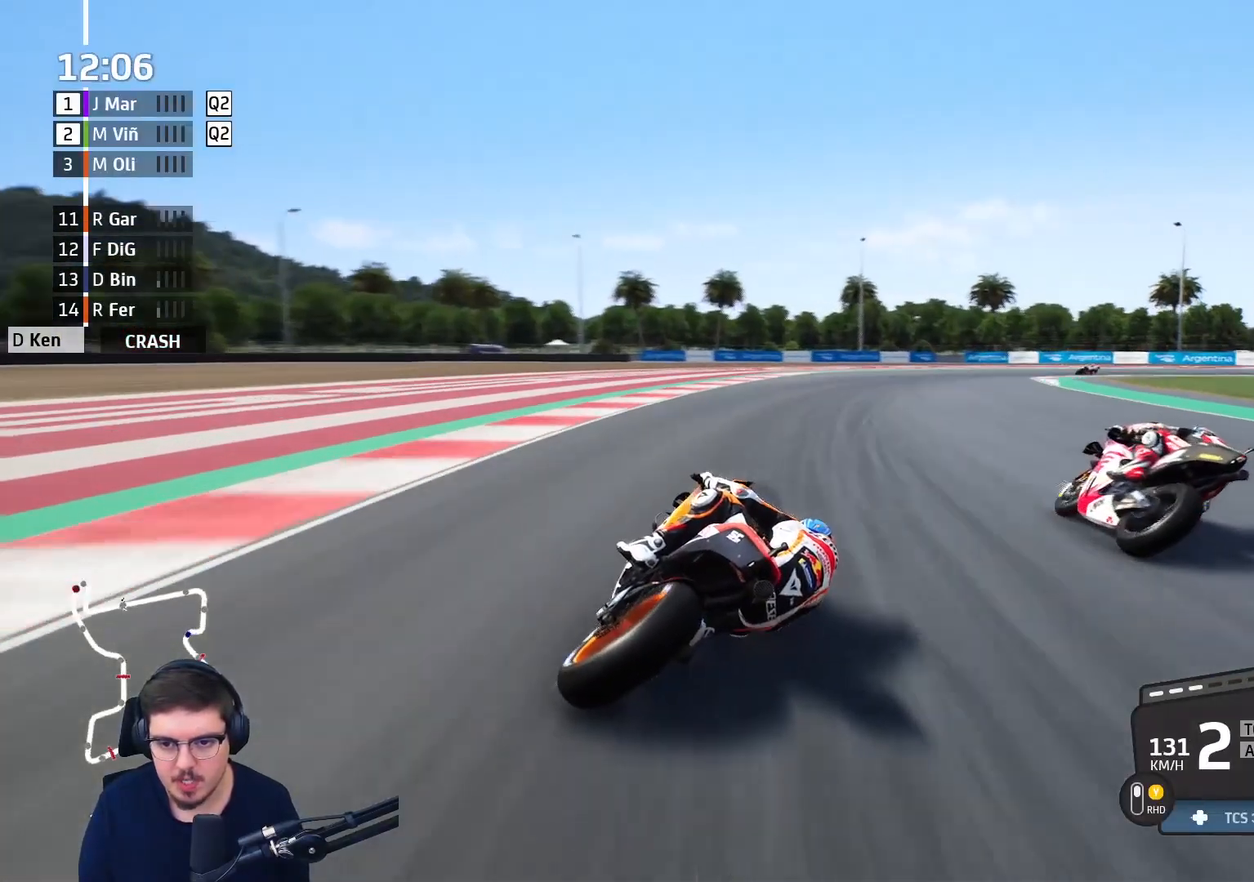
{"buttons": ["A", "L2"], "left_stick": "up-right", "right_stick": "center", "events": [[33, "A", "up"], [117, "A", "down"], [250, "A", "up"], [300, "A", "down"], [350, "L3", "up"]]}
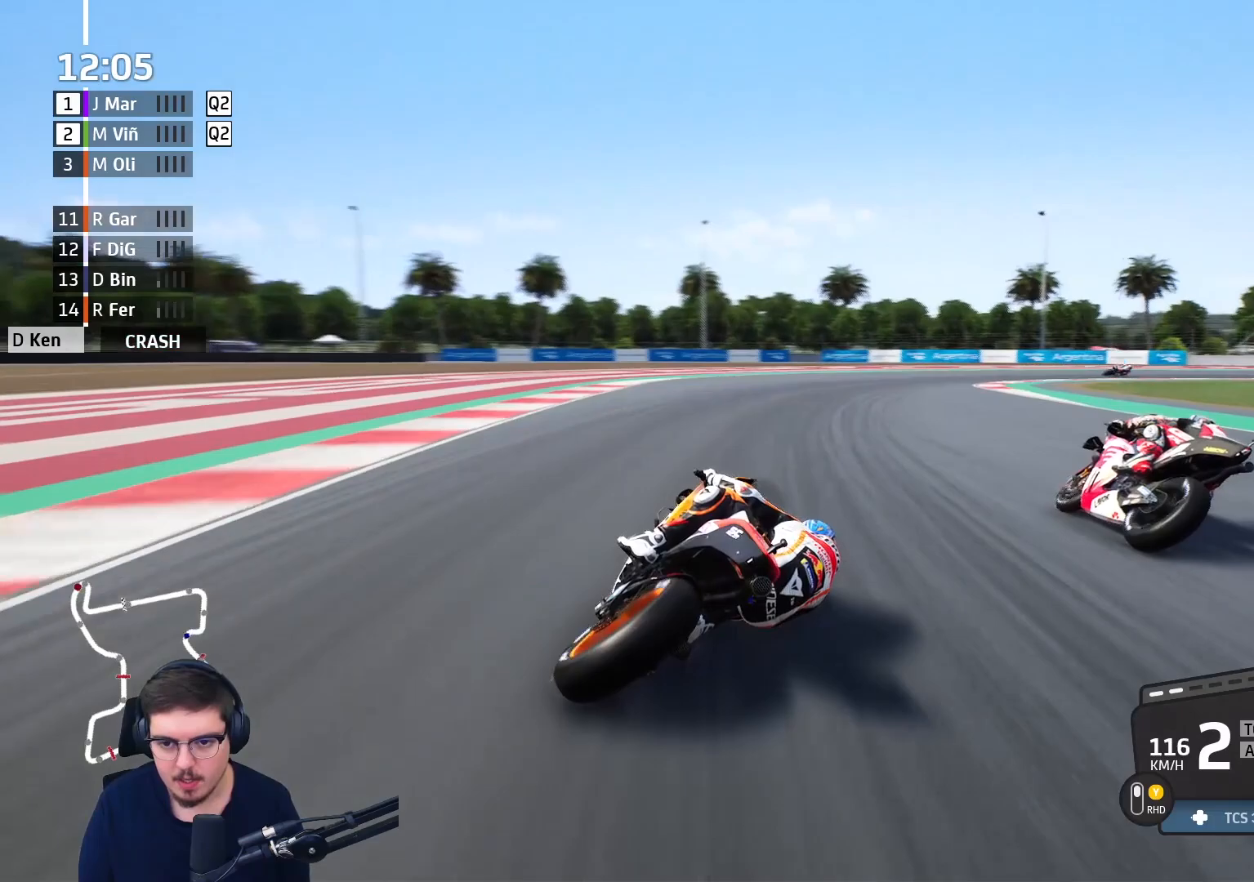
{"buttons": ["A", "L2"], "left_stick": "up-right", "right_stick": "center", "events": [[250, "X", "down"], [367, "X", "up"]]}
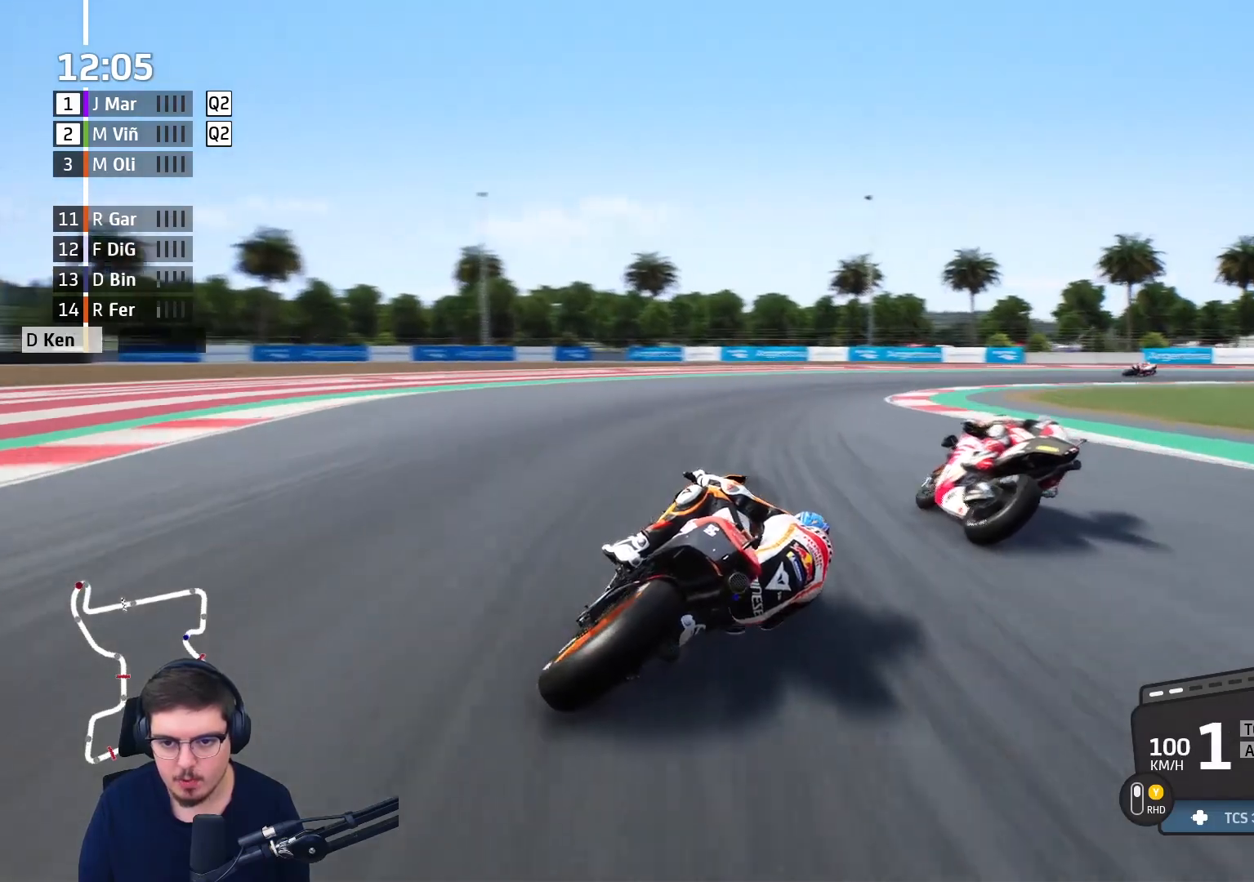
{"buttons": ["A", "L2"], "left_stick": "up-right", "right_stick": "center", "events": []}
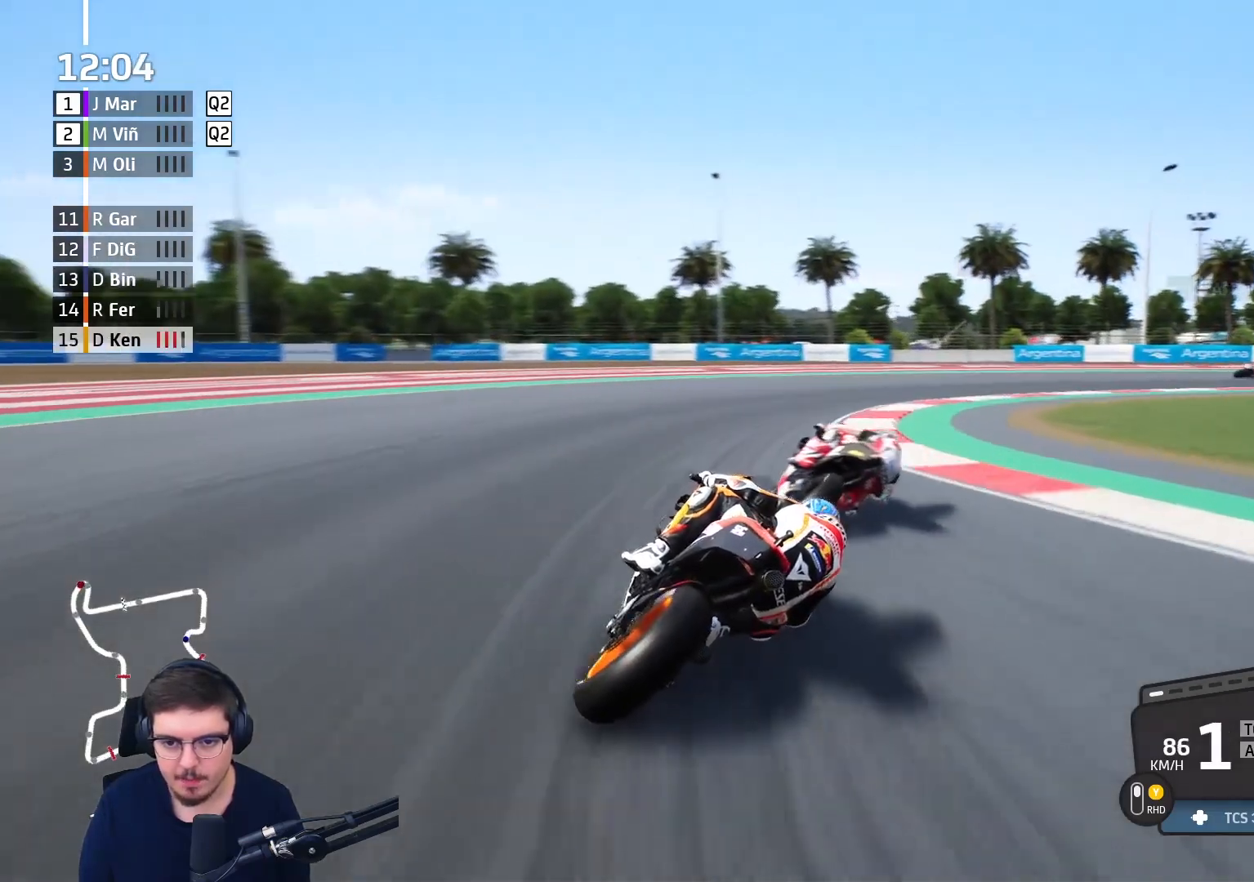
{"buttons": [], "left_stick": "up-right", "right_stick": "center", "events": [[183, "L2", "up"], [200, "A", "up"]]}
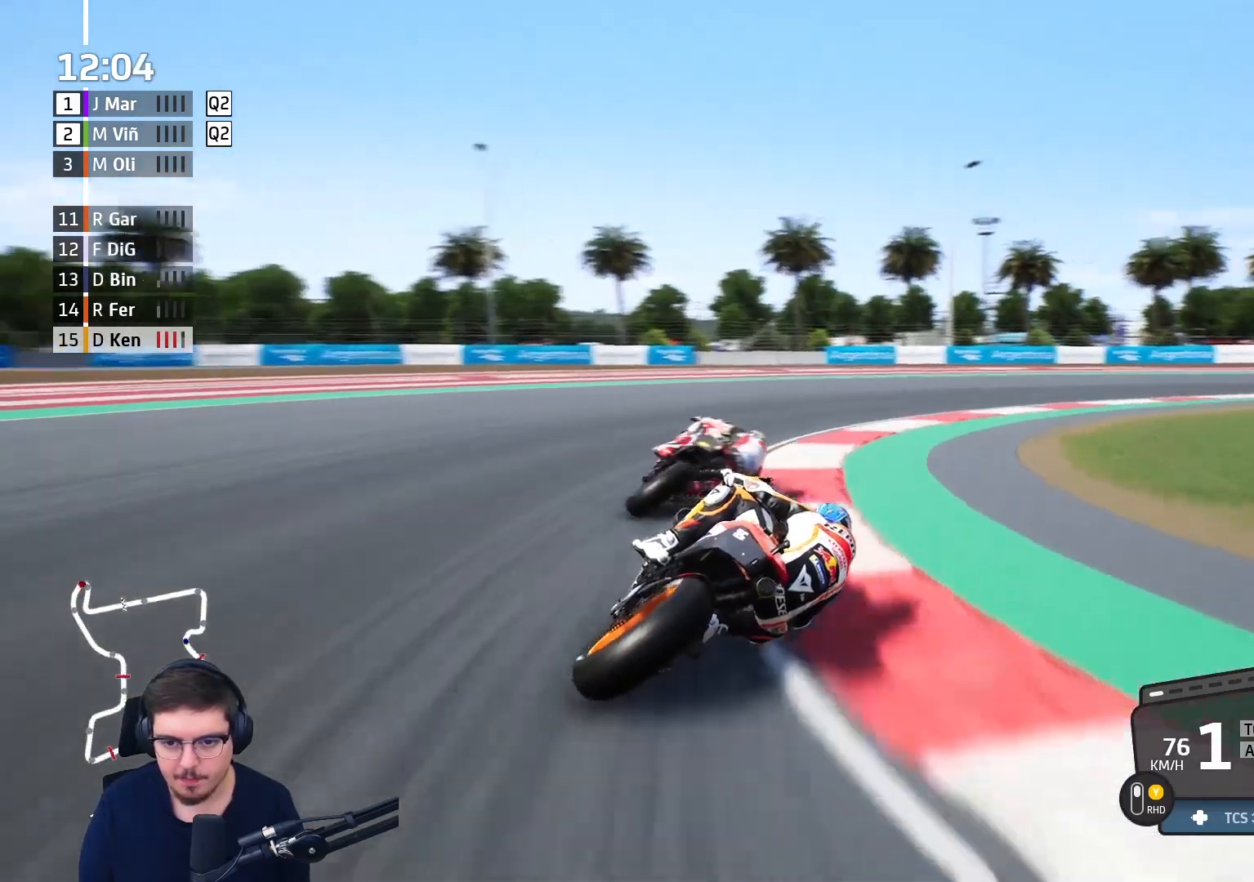
{"buttons": [], "left_stick": "up-right", "right_stick": "center", "events": [[200, "A", "down"], [300, "A", "up"]]}
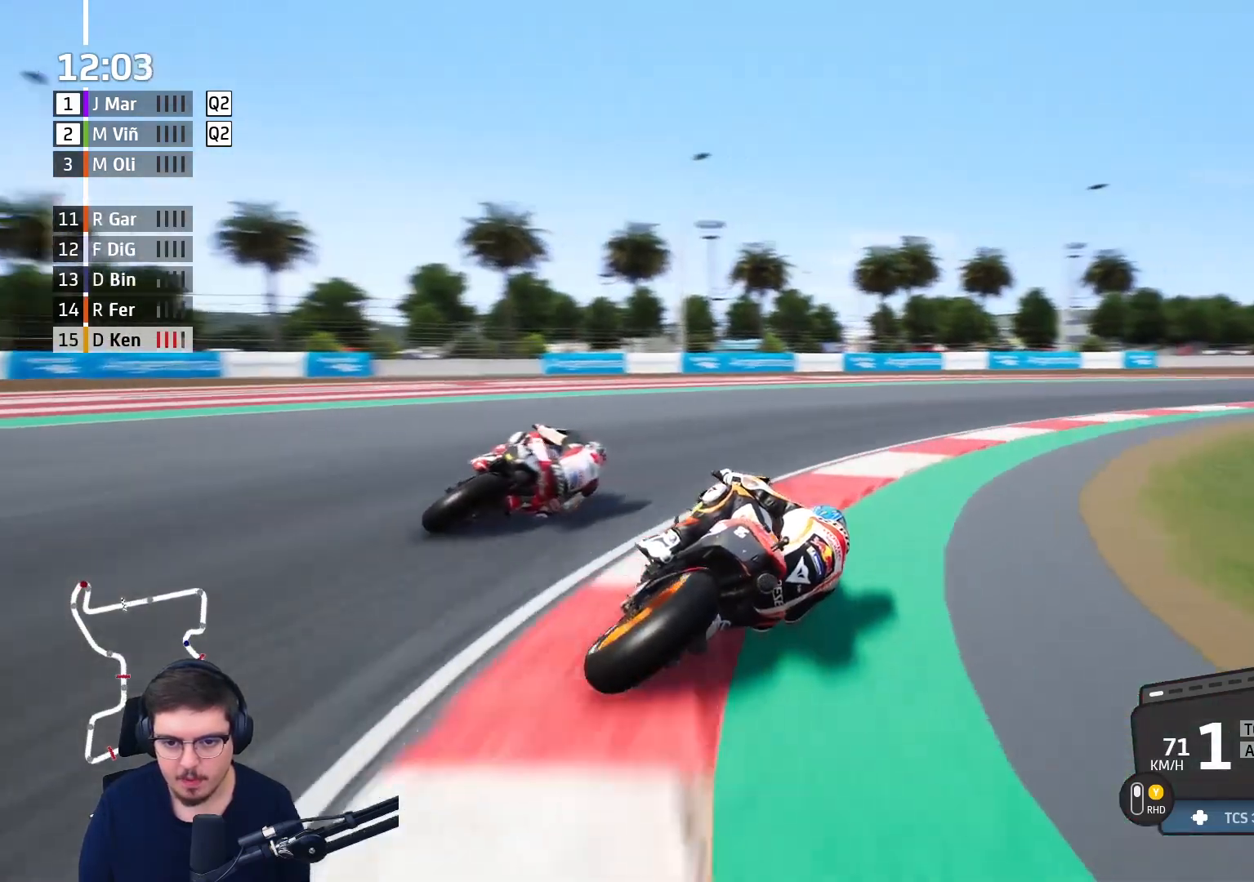
{"buttons": ["R2"], "left_stick": "up-right", "right_stick": "center", "events": [[450, "R2", "down"]]}
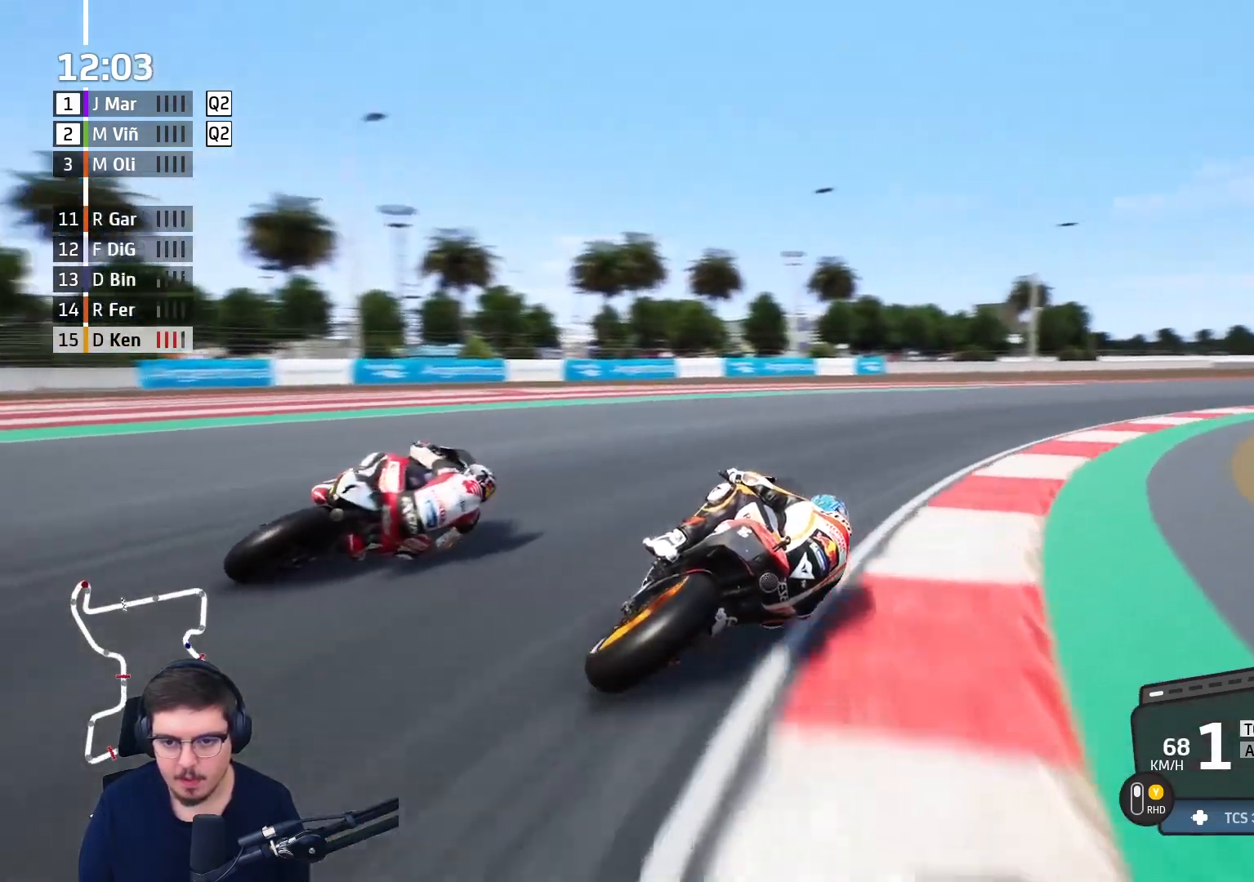
{"buttons": ["R2"], "left_stick": "up-right", "right_stick": "center", "events": []}
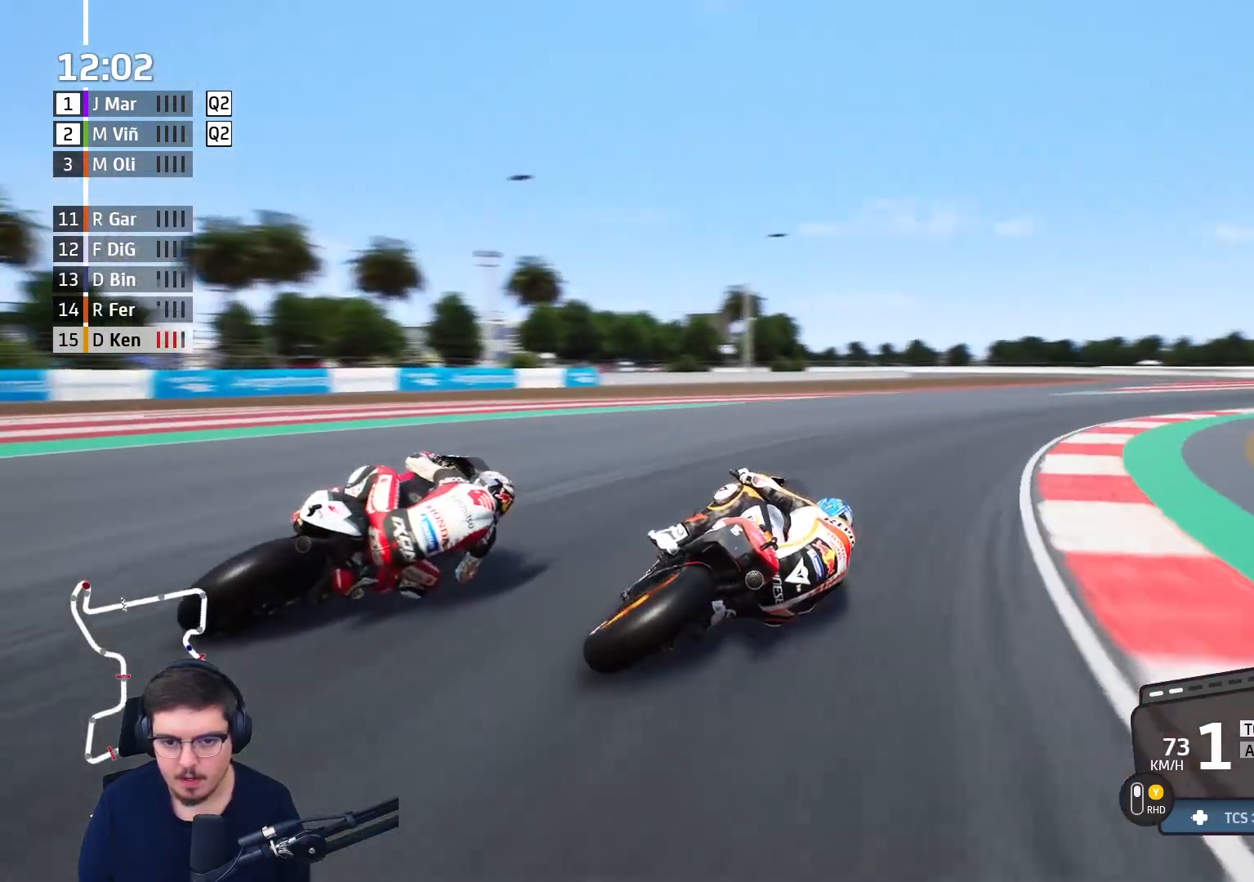
{"buttons": ["R2"], "left_stick": "up-right", "right_stick": "center", "events": []}